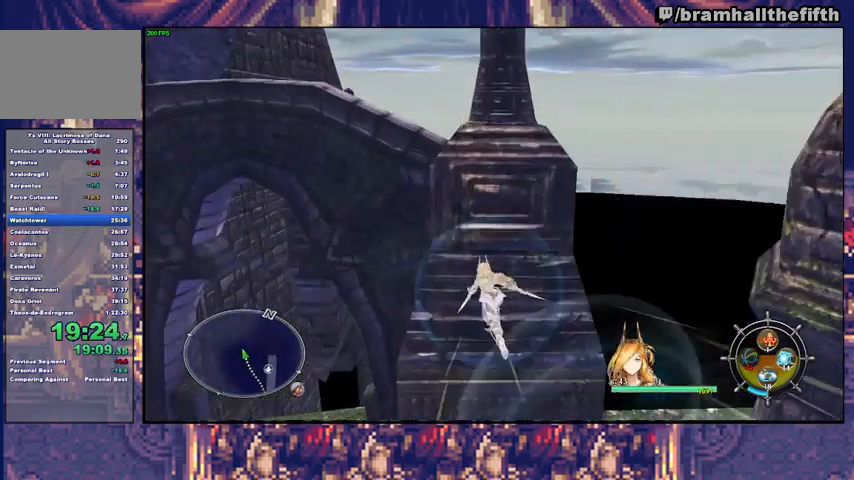
Gameplay with a controller (PlayStation layout); each line is a JSON object with the inputs held at the frame after it. "events" lists button and stick changes between this image and that frame as [ms after this image, input, new state], when the widget could be followed in between. Not read: L1 L2 R1.
{"buttons": [], "left_stick": "up", "right_stick": "center", "events": [[300, "TRIANGLE", "down"], [367, "TRIANGLE", "up"]]}
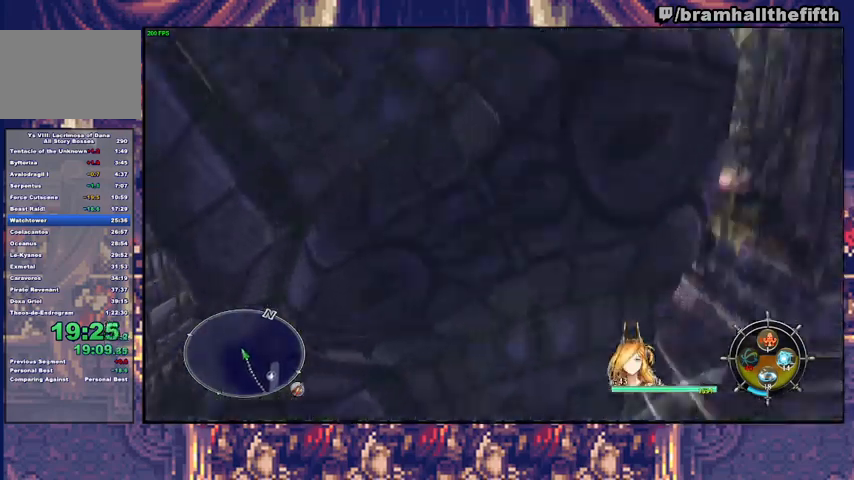
{"buttons": [], "left_stick": "up", "right_stick": "center", "events": [[400, "TRIANGLE", "down"], [500, "TRIANGLE", "up"]]}
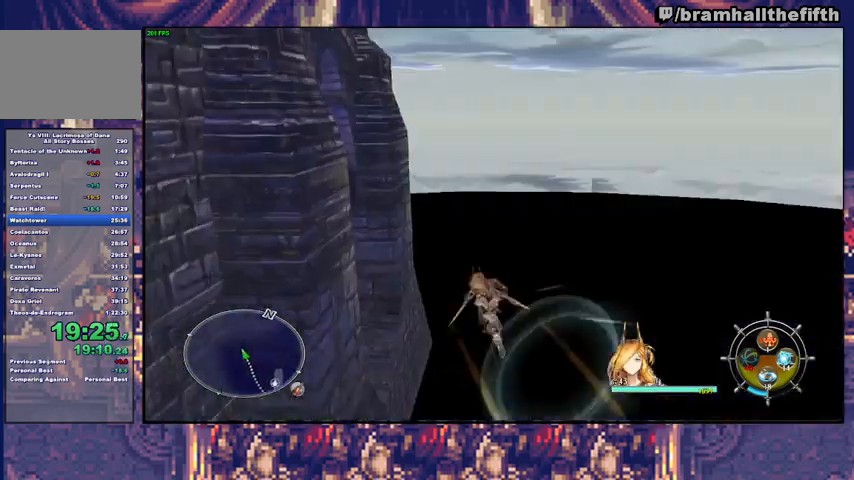
{"buttons": ["TRIANGLE"], "left_stick": "up-left", "right_stick": "center", "events": [[167, "left_stick", "up-left"], [500, "TRIANGLE", "down"]]}
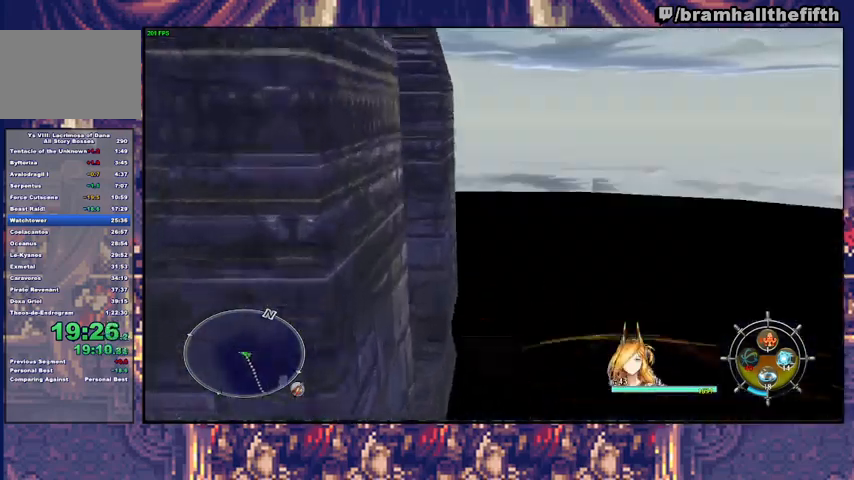
{"buttons": [], "left_stick": "up-left", "right_stick": "center", "events": [[133, "TRIANGLE", "up"]]}
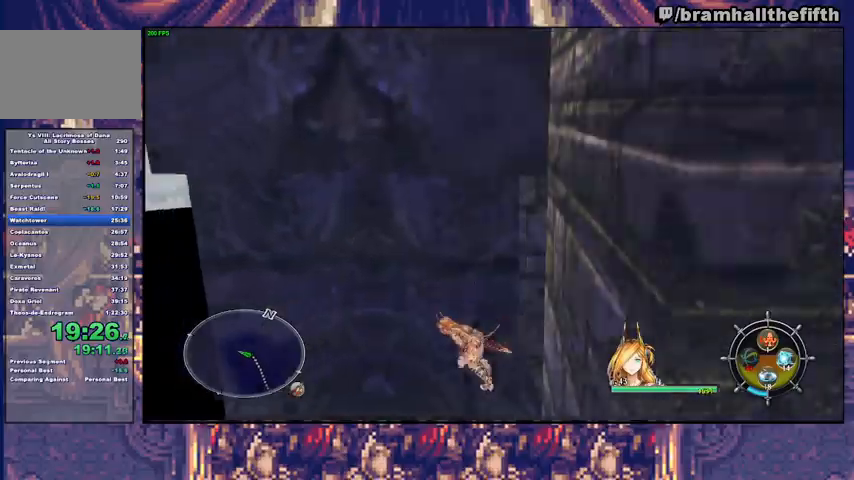
{"buttons": [], "left_stick": "center", "right_stick": "center", "events": [[100, "left_stick", "right"], [200, "TRIANGLE", "down"], [300, "TRIANGLE", "up"], [400, "left_stick", "center"]]}
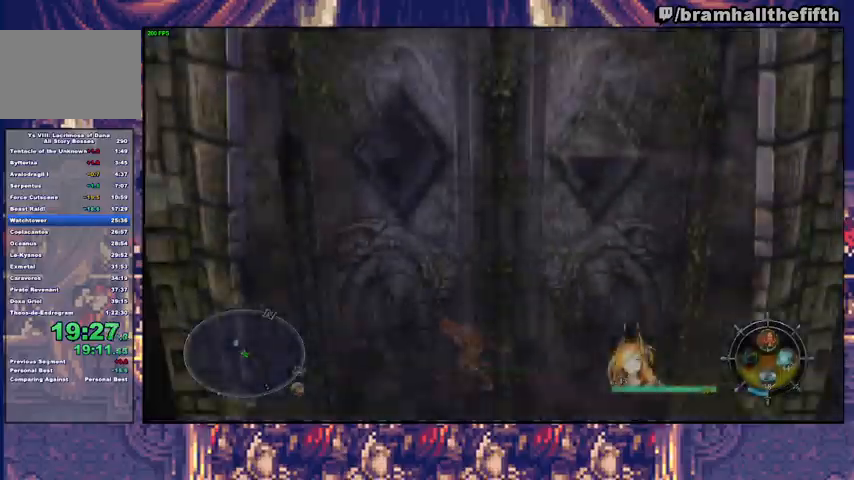
{"buttons": ["TRIANGLE"], "left_stick": "up", "right_stick": "center", "events": [[133, "left_stick", "up"], [233, "TRIANGLE", "down"], [300, "TRIANGLE", "up"], [500, "TRIANGLE", "down"]]}
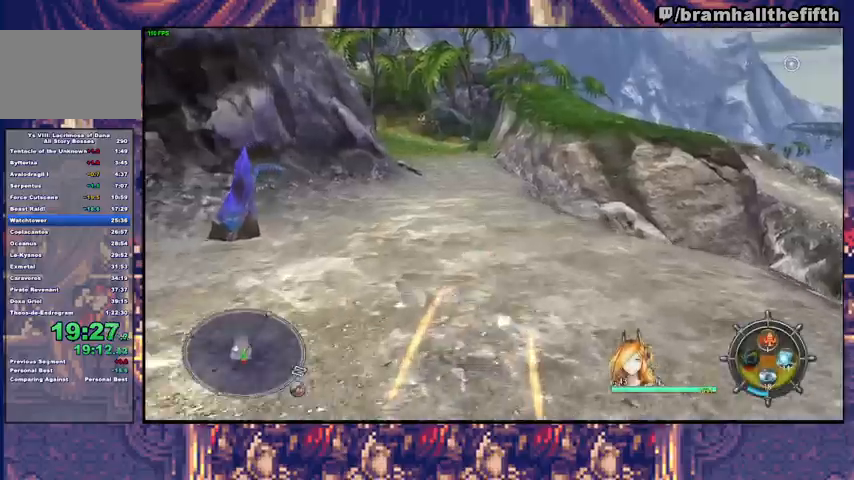
{"buttons": [], "left_stick": "up", "right_stick": "center", "events": [[67, "TRIANGLE", "up"]]}
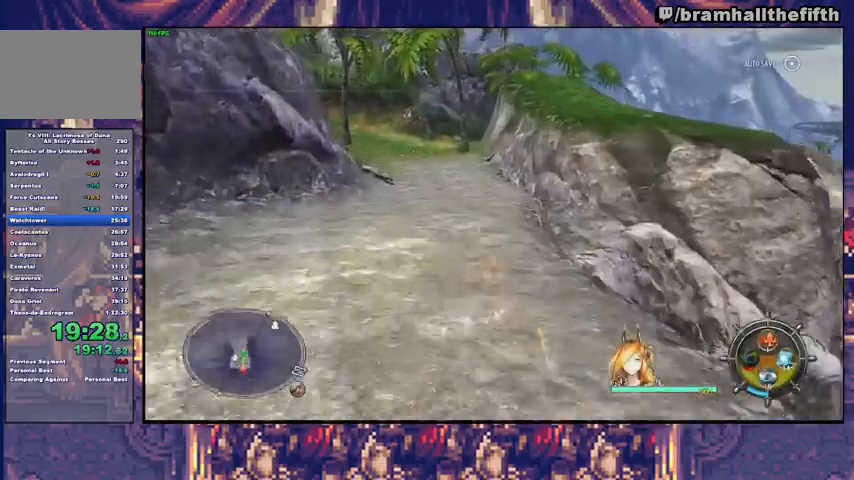
{"buttons": [], "left_stick": "up", "right_stick": "center", "events": []}
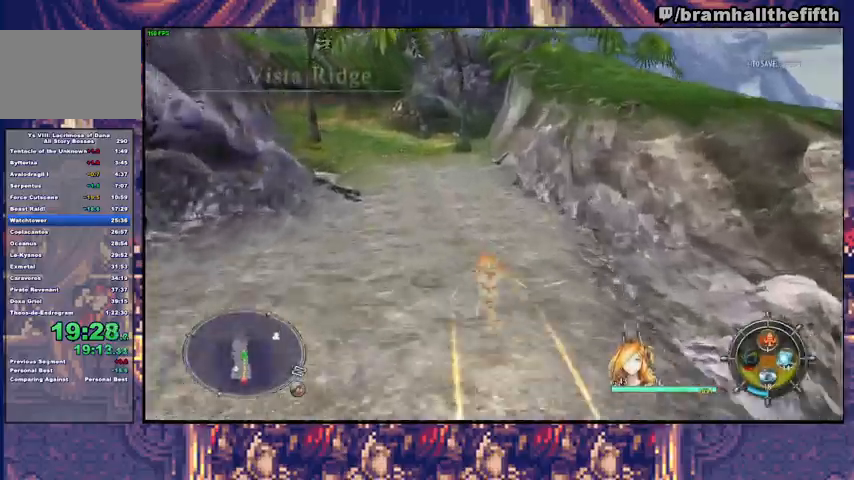
{"buttons": [], "left_stick": "up", "right_stick": "center", "events": [[300, "TRIANGLE", "down"], [367, "TRIANGLE", "up"]]}
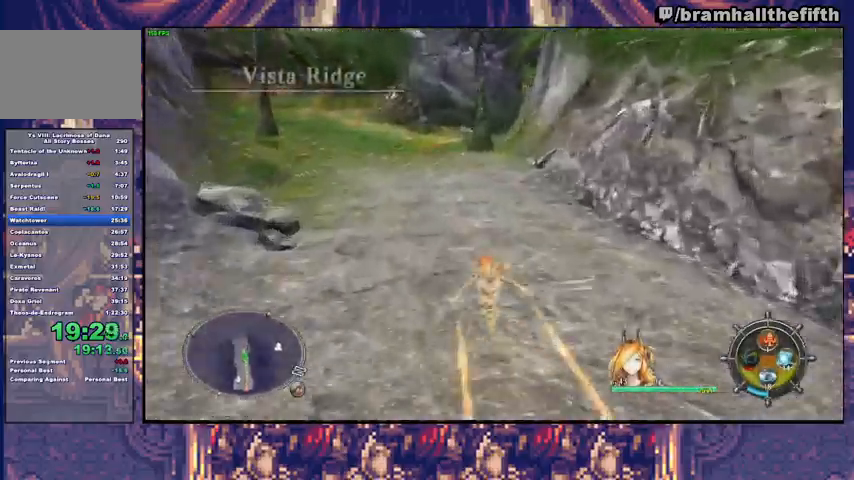
{"buttons": [], "left_stick": "up", "right_stick": "center", "events": [[233, "TRIANGLE", "down"], [333, "TRIANGLE", "up"]]}
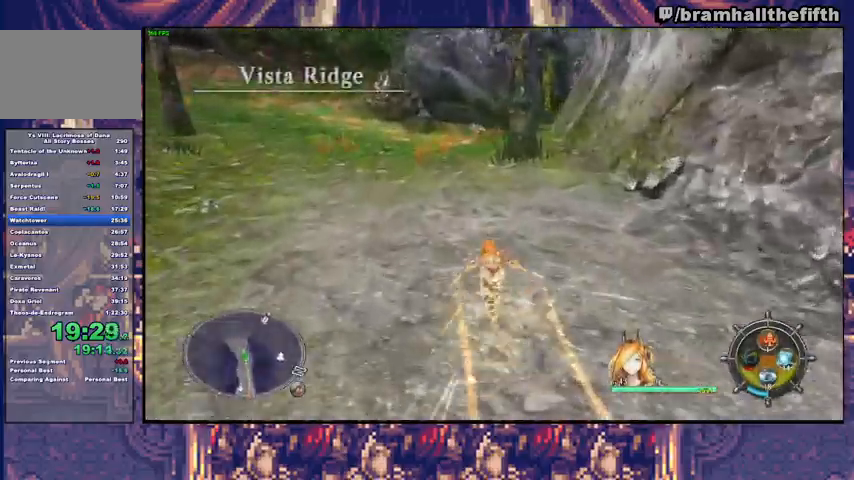
{"buttons": [], "left_stick": "up", "right_stick": "center", "events": [[200, "TRIANGLE", "down"], [267, "TRIANGLE", "up"]]}
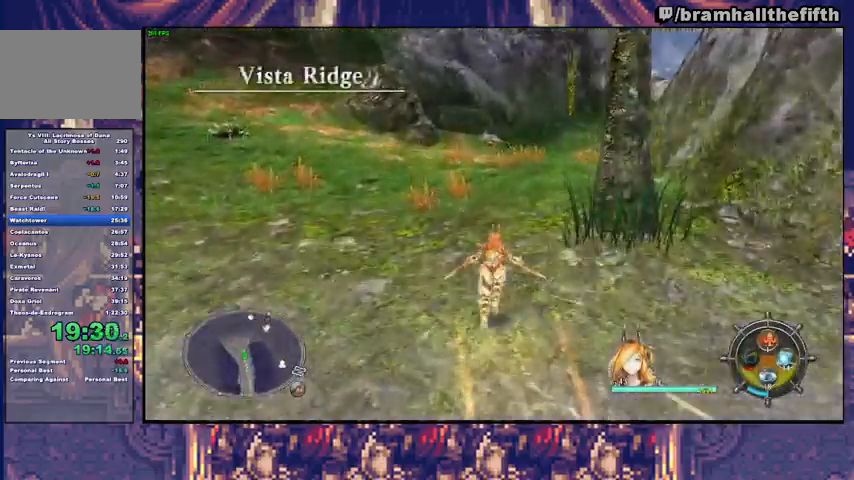
{"buttons": [], "left_stick": "up", "right_stick": "center", "events": [[133, "TRIANGLE", "down"], [200, "TRIANGLE", "up"]]}
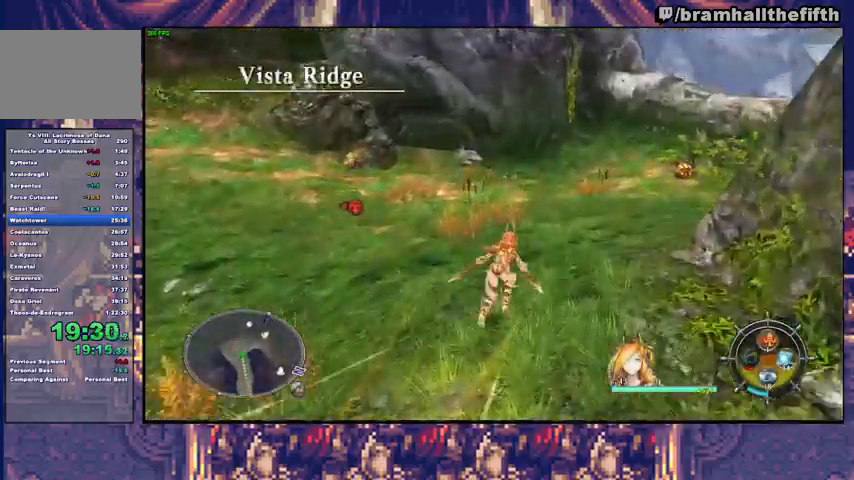
{"buttons": ["TRIANGLE"], "left_stick": "right", "right_stick": "center", "events": [[67, "TRIANGLE", "down"], [100, "left_stick", "up-right"], [167, "TRIANGLE", "up"], [500, "TRIANGLE", "down"], [500, "left_stick", "right"]]}
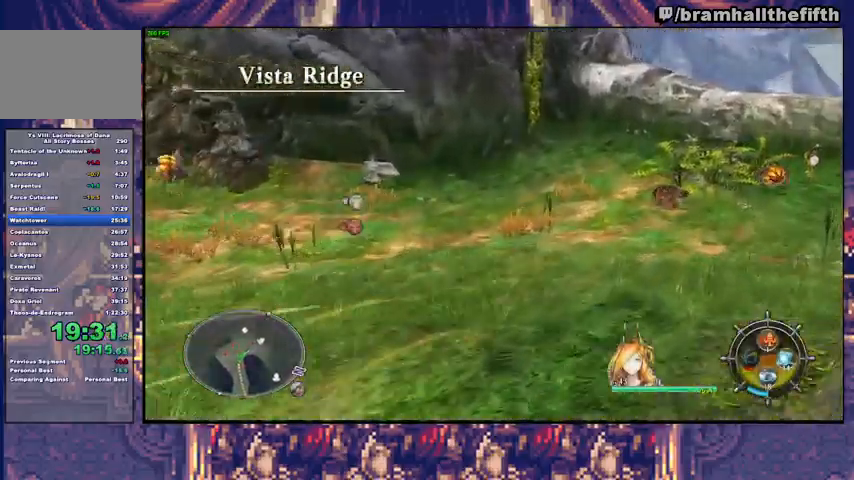
{"buttons": [], "left_stick": "down-right", "right_stick": "center", "events": [[67, "TRIANGLE", "up"], [433, "TRIANGLE", "down"], [500, "TRIANGLE", "up"], [500, "left_stick", "down-right"]]}
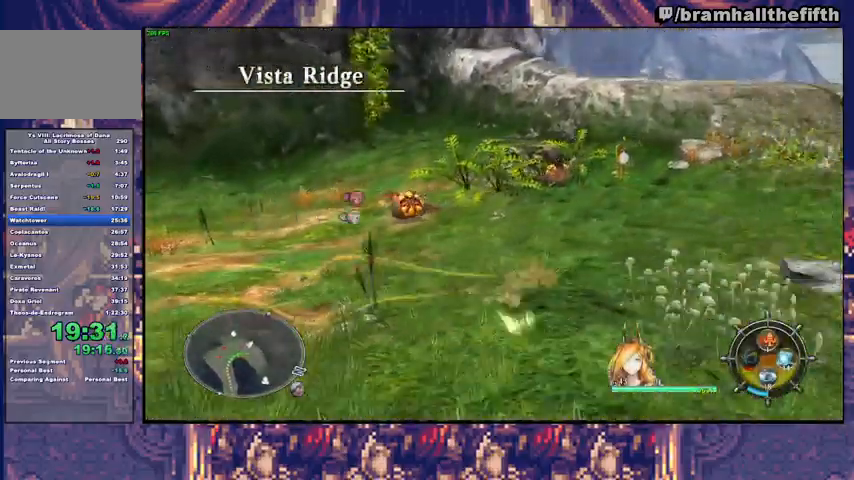
{"buttons": [], "left_stick": "up", "right_stick": "center", "events": [[100, "CROSS", "down"], [200, "CROSS", "up"], [233, "left_stick", "up-right"], [400, "TRIANGLE", "down"], [467, "TRIANGLE", "up"], [500, "left_stick", "up"]]}
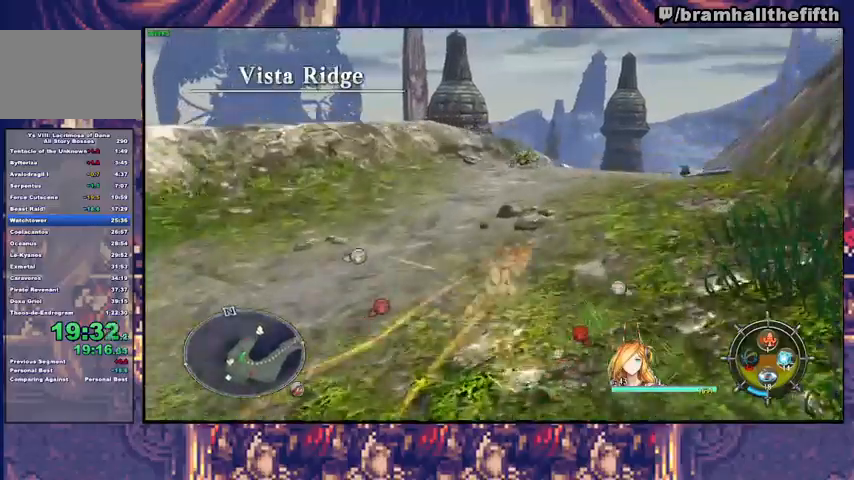
{"buttons": [], "left_stick": "up", "right_stick": "center", "events": [[267, "TRIANGLE", "down"], [367, "TRIANGLE", "up"]]}
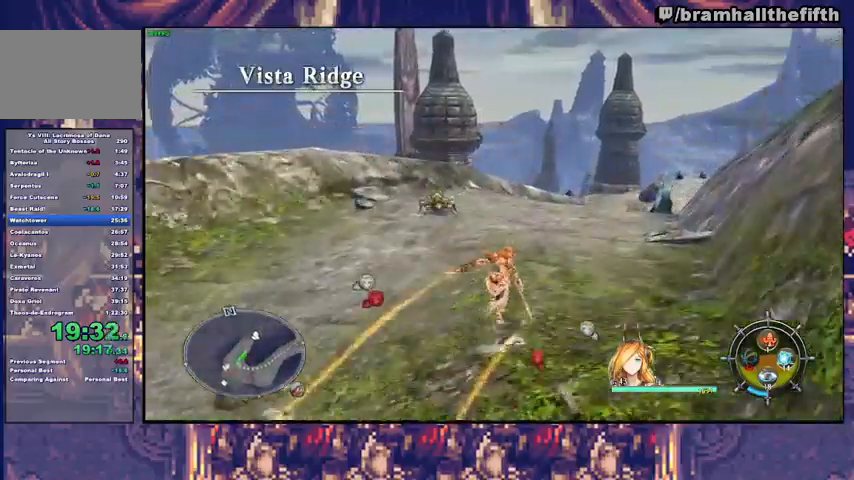
{"buttons": [], "left_stick": "up", "right_stick": "center", "events": [[200, "TRIANGLE", "down"], [267, "TRIANGLE", "up"]]}
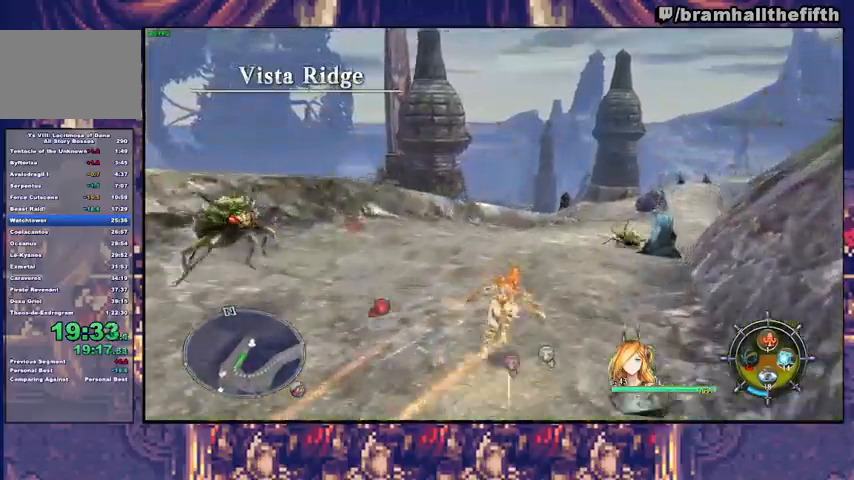
{"buttons": [], "left_stick": "up", "right_stick": "center", "events": [[133, "TRIANGLE", "down"], [200, "TRIANGLE", "up"]]}
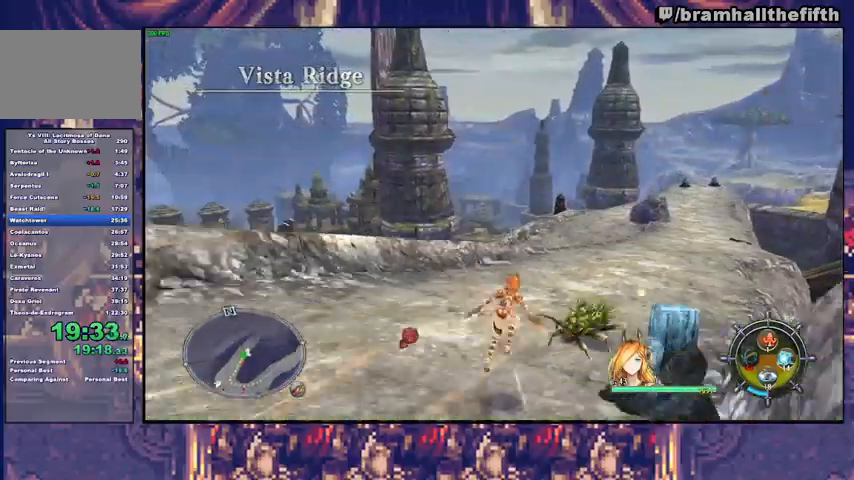
{"buttons": [], "left_stick": "up-right", "right_stick": "center", "events": [[167, "TRIANGLE", "down"], [233, "TRIANGLE", "up"], [400, "left_stick", "up-right"]]}
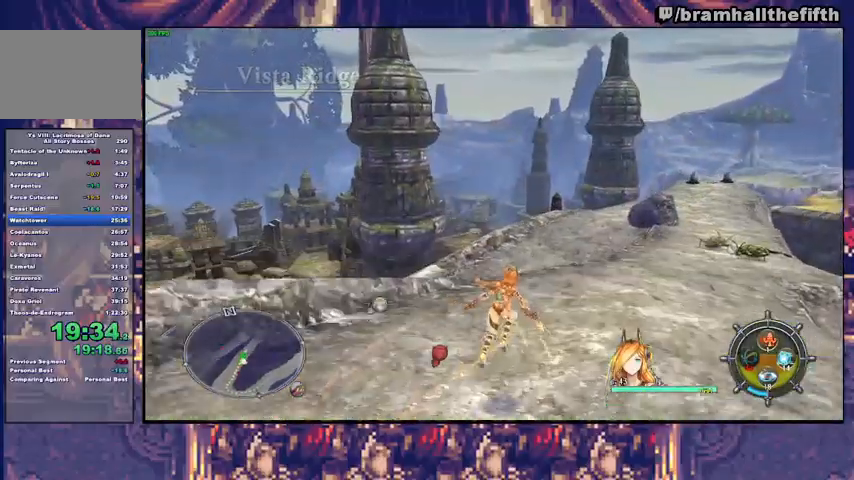
{"buttons": [], "left_stick": "up-right", "right_stick": "center", "events": [[233, "TRIANGLE", "down"], [300, "TRIANGLE", "up"]]}
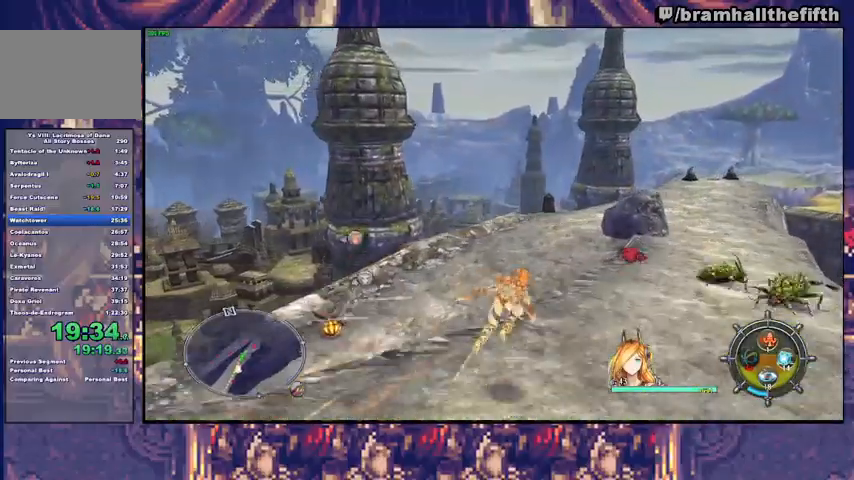
{"buttons": ["CROSS"], "left_stick": "left", "right_stick": "center", "events": [[133, "left_stick", "up-left"], [267, "TRIANGLE", "down"], [300, "left_stick", "left"], [367, "TRIANGLE", "up"], [467, "CROSS", "down"]]}
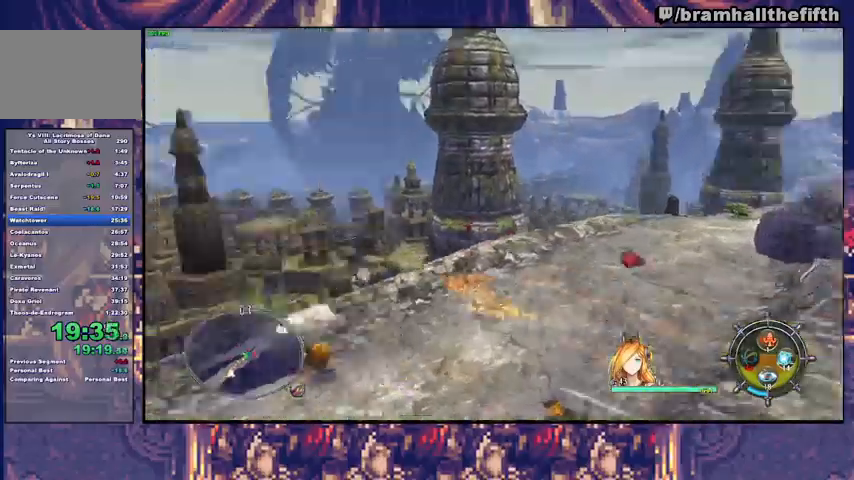
{"buttons": ["TRIANGLE"], "left_stick": "up-left", "right_stick": "center", "events": [[67, "CROSS", "up"], [267, "left_stick", "up-left"], [500, "TRIANGLE", "down"]]}